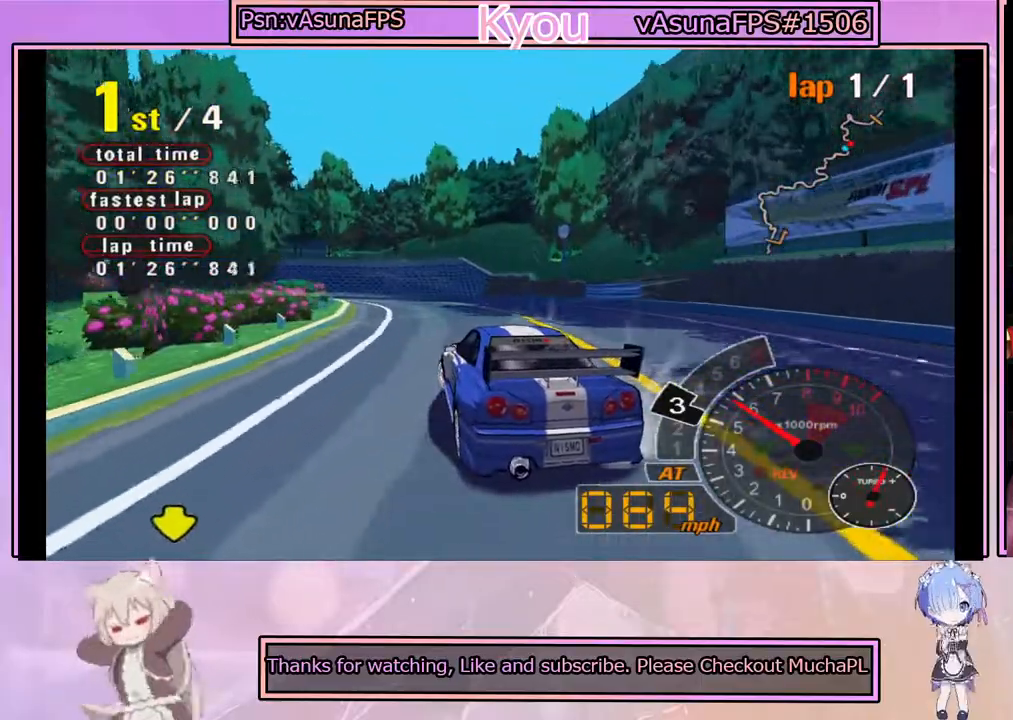
Gameplay with a controller (PlayStation layout); each line is a JSON object with the inputs held at the frame after it. "events" lists button and stick changes between this image and that frame as [ms after this image, input, new state], when the widget could be followed in between. Not read: right_stick.
{"buttons": ["CROSS"], "left_stick": "center", "events": [[217, "left_stick", "right"], [300, "left_stick", "center"]]}
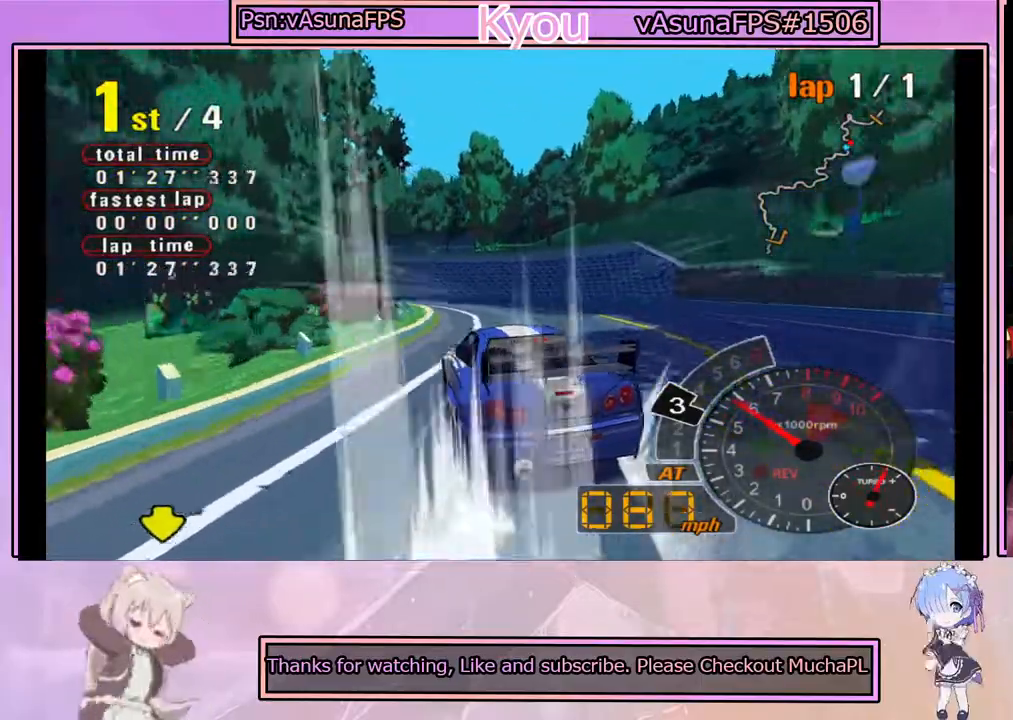
{"buttons": [], "left_stick": "left", "events": [[33, "left_stick", "right"], [217, "left_stick", "left"], [300, "CROSS", "up"]]}
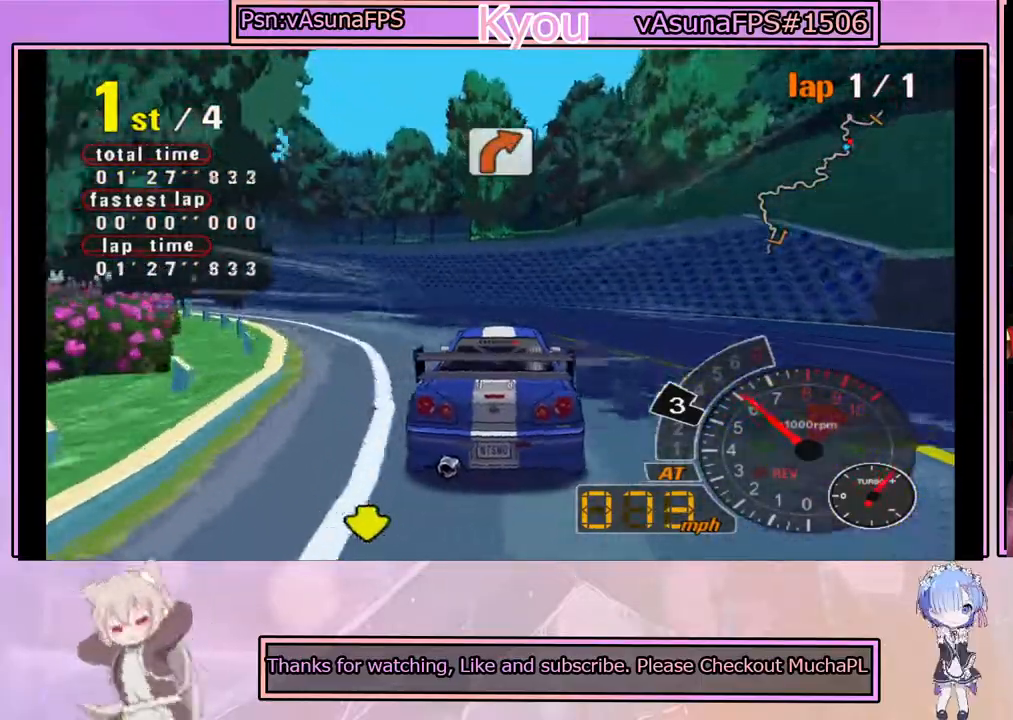
{"buttons": [], "left_stick": "left", "events": [[183, "left_stick", "center"], [300, "left_stick", "left"]]}
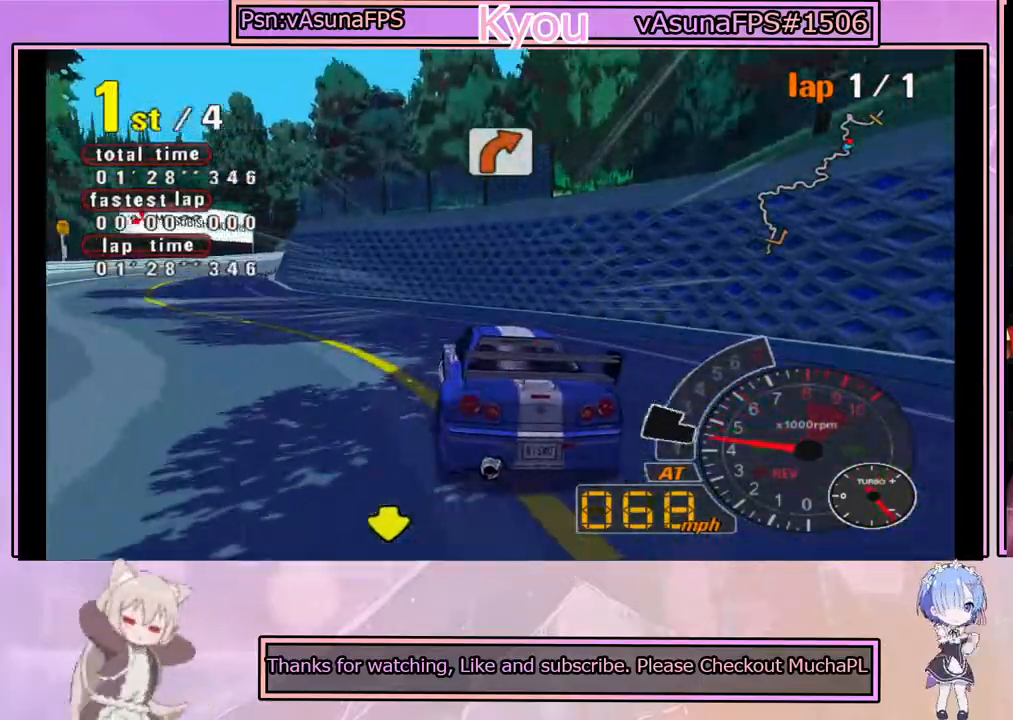
{"buttons": ["CROSS"], "left_stick": "center", "events": [[33, "left_stick", "center"], [100, "CROSS", "down"], [267, "CROSS", "up"], [417, "CROSS", "down"]]}
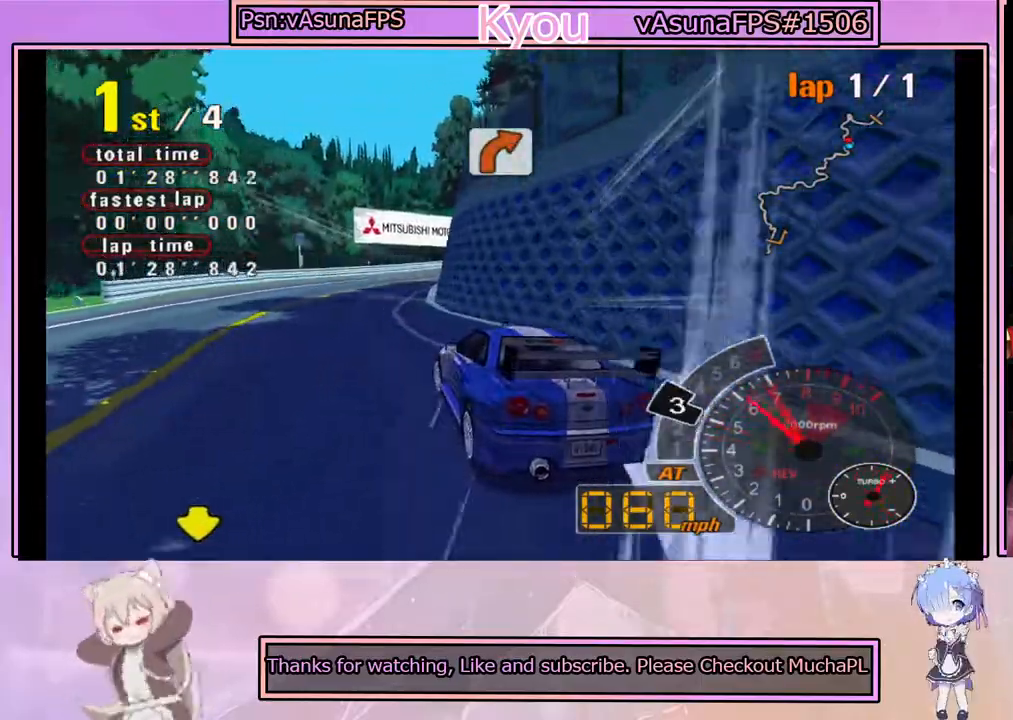
{"buttons": ["CROSS"], "left_stick": "right", "events": [[117, "left_stick", "right"], [317, "left_stick", "center"], [500, "left_stick", "right"]]}
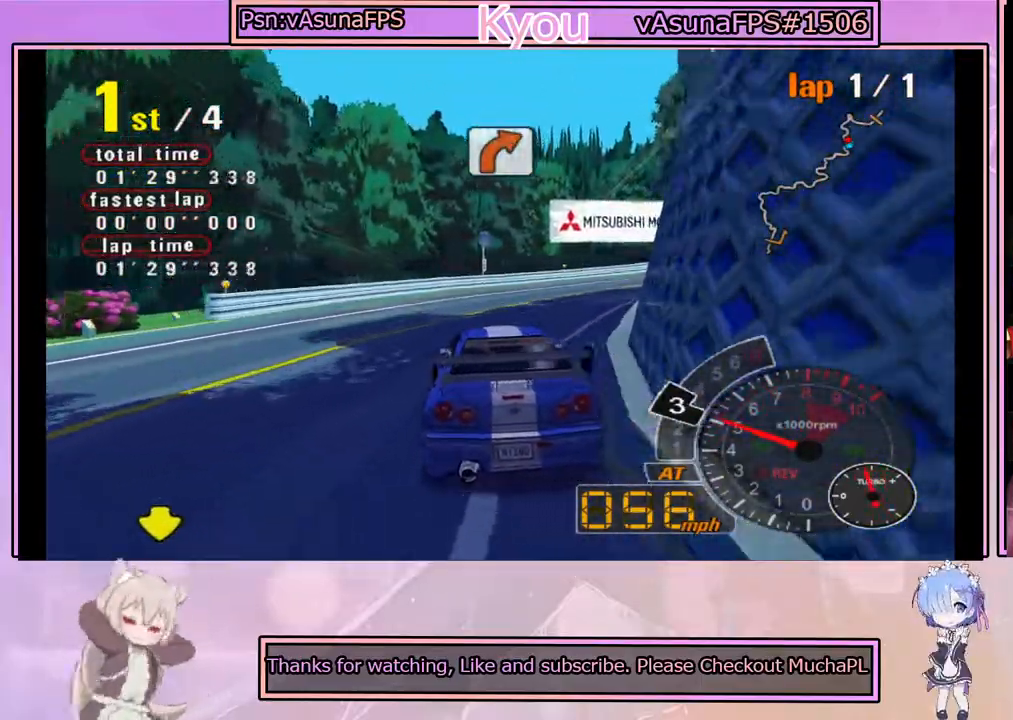
{"buttons": [], "left_stick": "center", "events": [[67, "CROSS", "up"], [267, "left_stick", "center"], [333, "CROSS", "down"], [500, "CROSS", "up"]]}
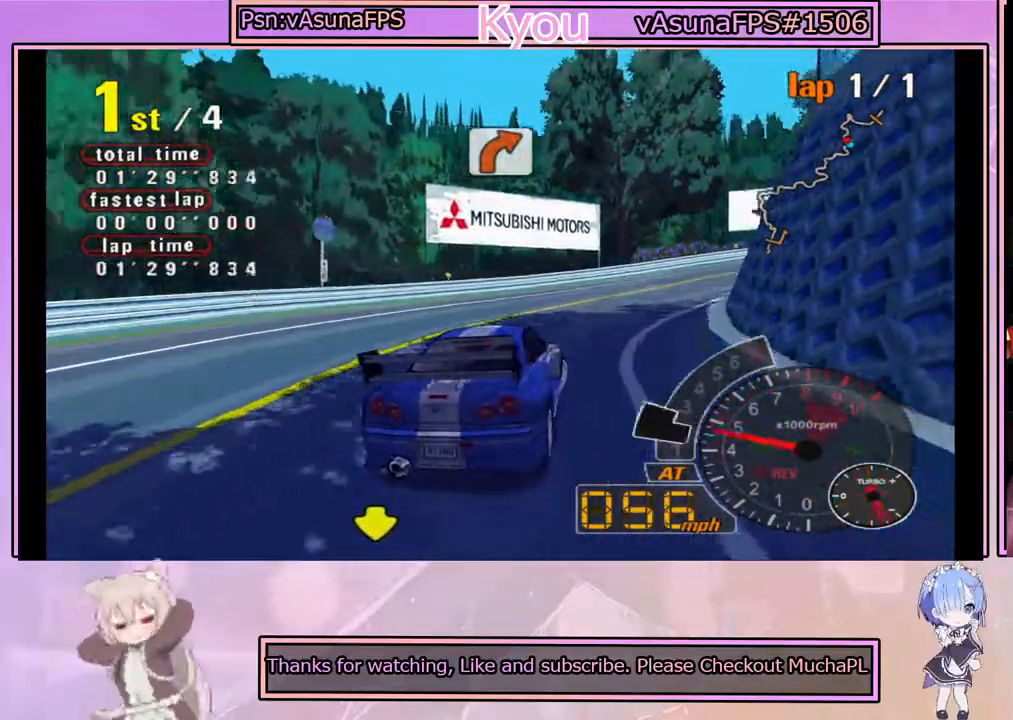
{"buttons": ["CROSS"], "left_stick": "right", "events": [[83, "CROSS", "down"], [317, "left_stick", "left"], [433, "left_stick", "center"], [500, "left_stick", "right"]]}
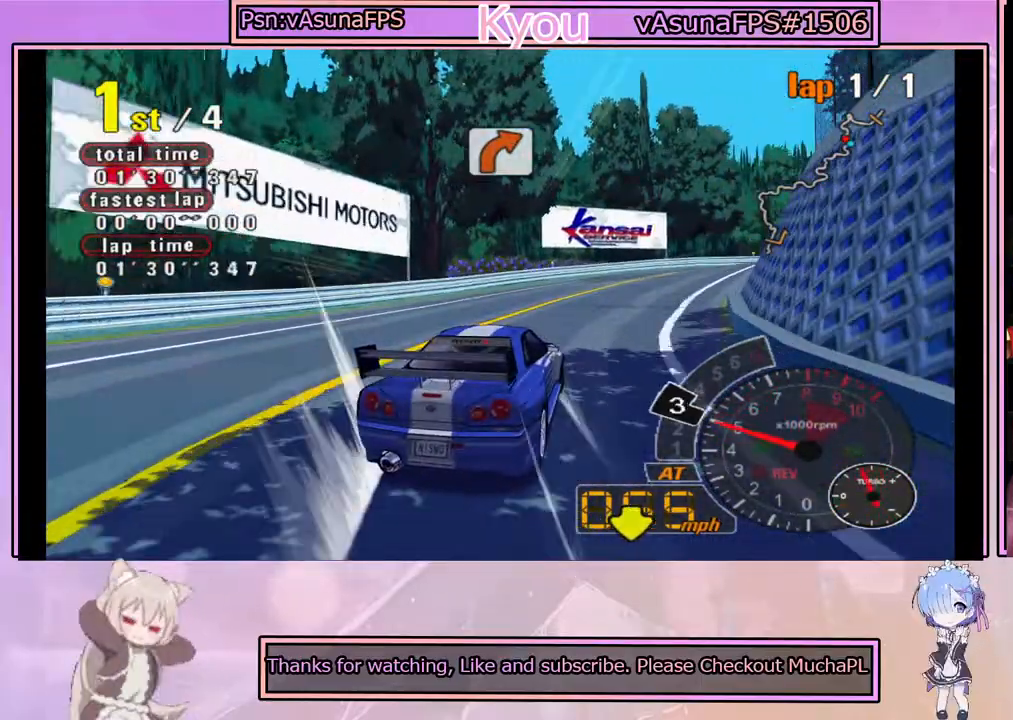
{"buttons": ["CROSS"], "left_stick": "right", "events": [[167, "left_stick", "center"], [300, "left_stick", "right"], [383, "CROSS", "up"], [483, "CROSS", "down"]]}
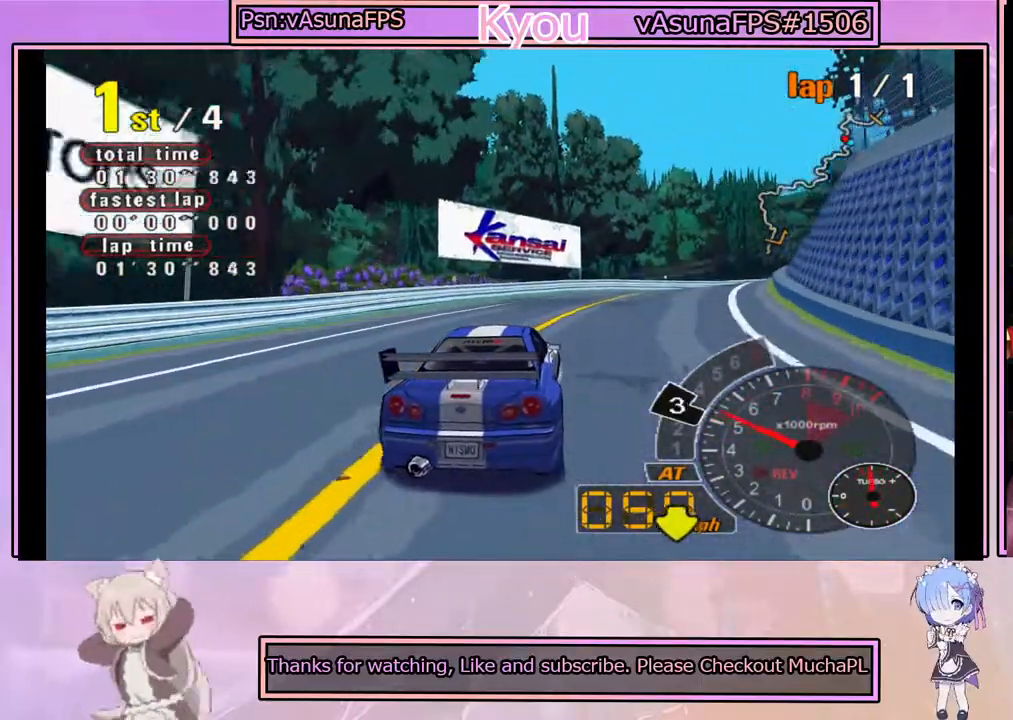
{"buttons": ["CROSS"], "left_stick": "center", "events": [[17, "left_stick", "center"], [333, "left_stick", "right"], [433, "left_stick", "center"]]}
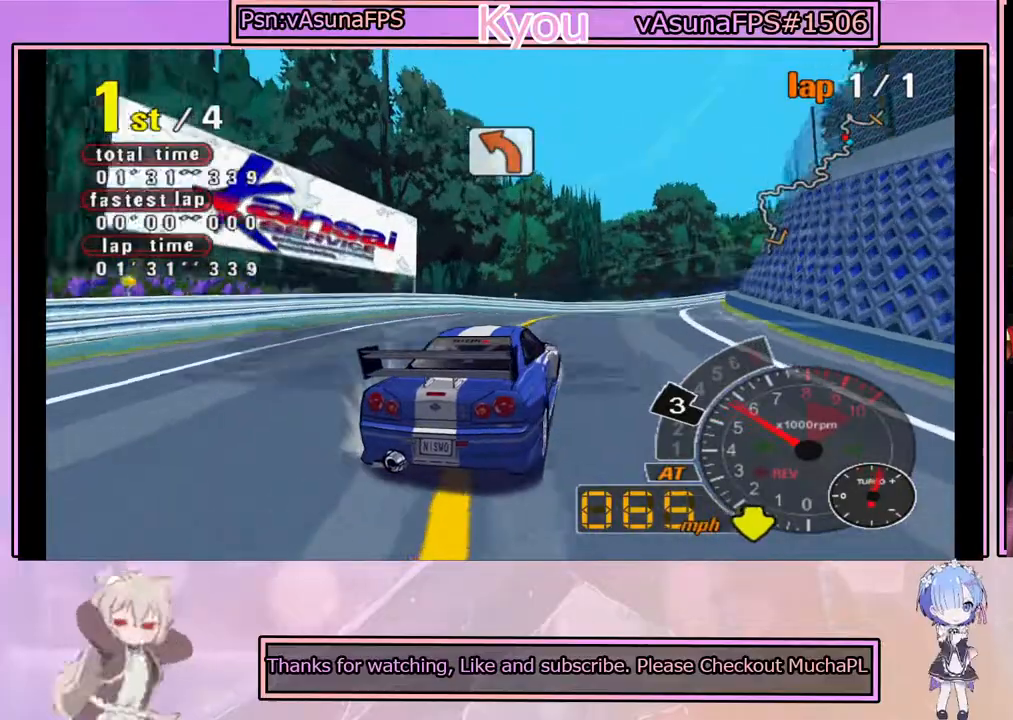
{"buttons": ["CROSS"], "left_stick": "left", "events": [[400, "left_stick", "left"]]}
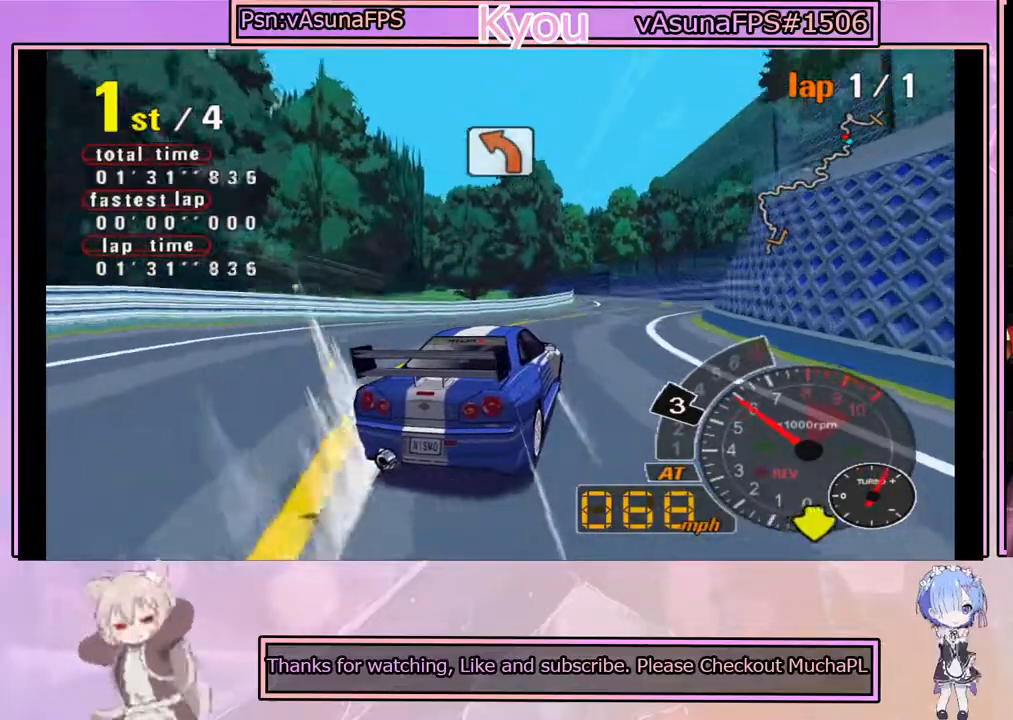
{"buttons": ["CROSS"], "left_stick": "center", "events": [[17, "left_stick", "center"], [117, "left_stick", "right"], [217, "left_stick", "center"]]}
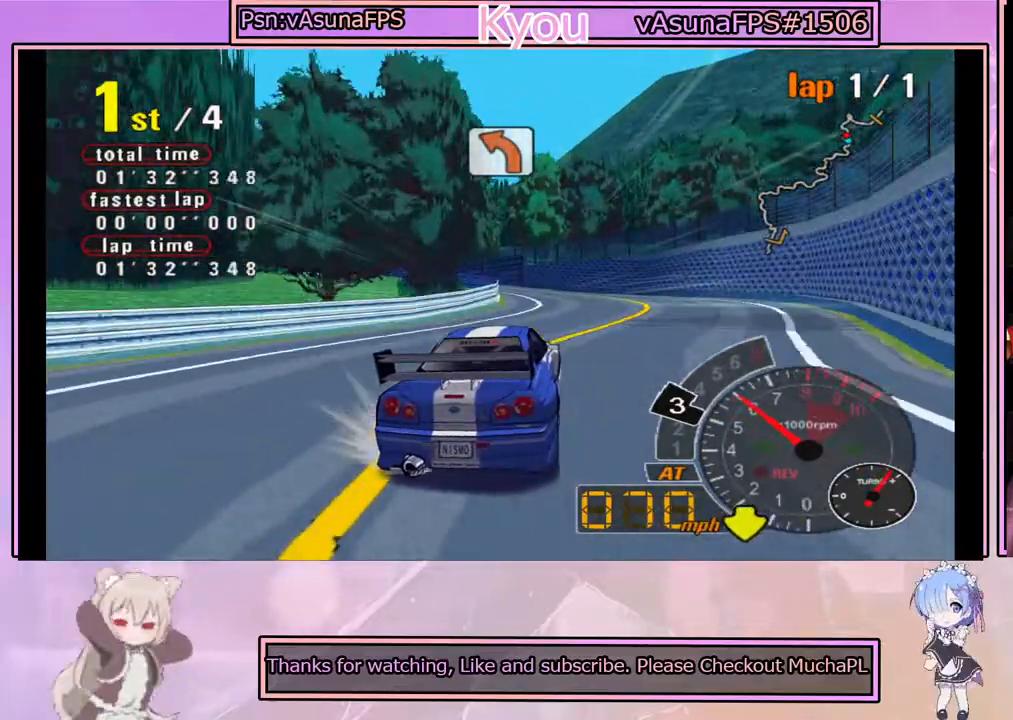
{"buttons": ["SQUARE"], "left_stick": "center", "events": [[150, "left_stick", "left"], [233, "CROSS", "up"], [317, "SQUARE", "down"], [333, "left_stick", "center"]]}
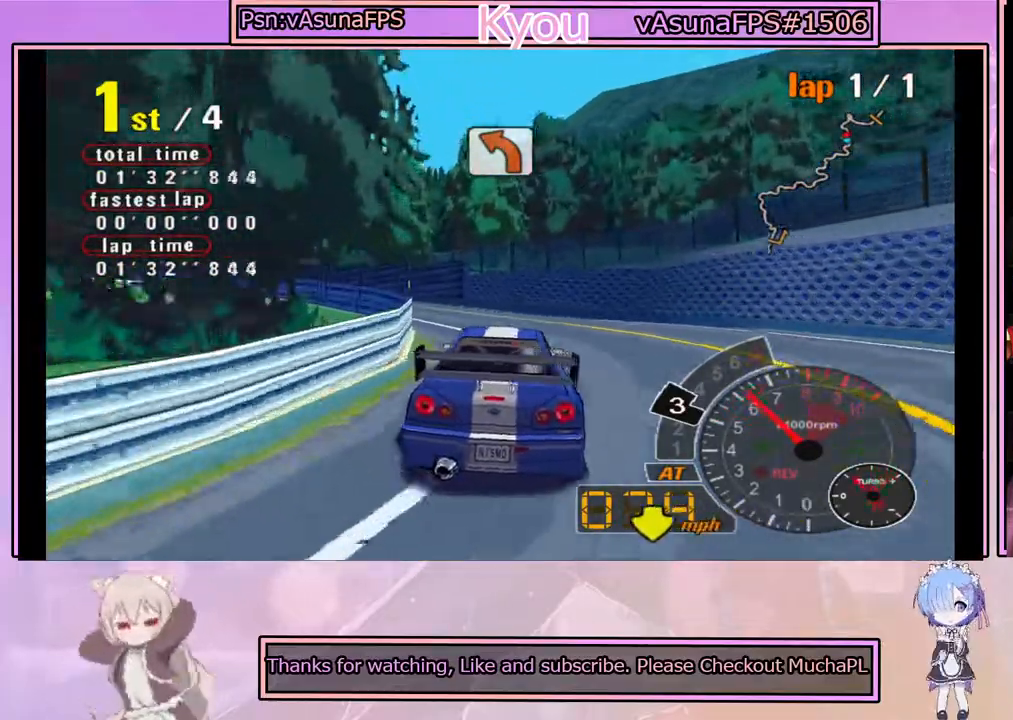
{"buttons": [], "left_stick": "left", "events": [[33, "left_stick", "left"], [100, "SQUARE", "up"], [233, "left_stick", "center"], [400, "left_stick", "left"]]}
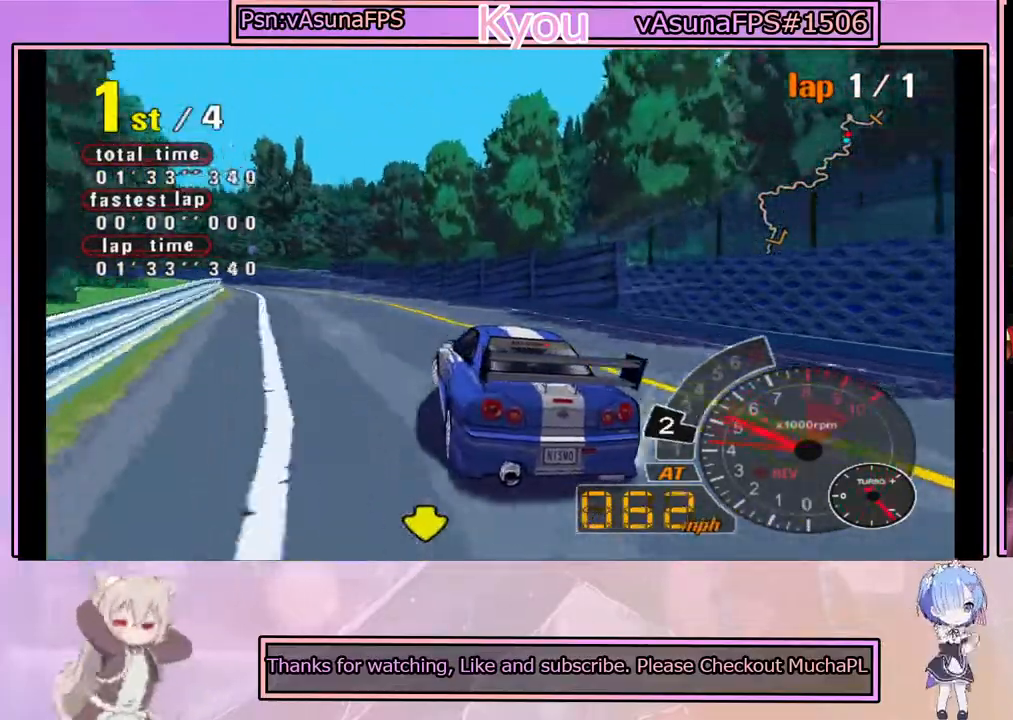
{"buttons": ["CROSS"], "left_stick": "center", "events": [[67, "left_stick", "center"], [117, "CROSS", "down"], [167, "left_stick", "right"], [317, "left_stick", "center"]]}
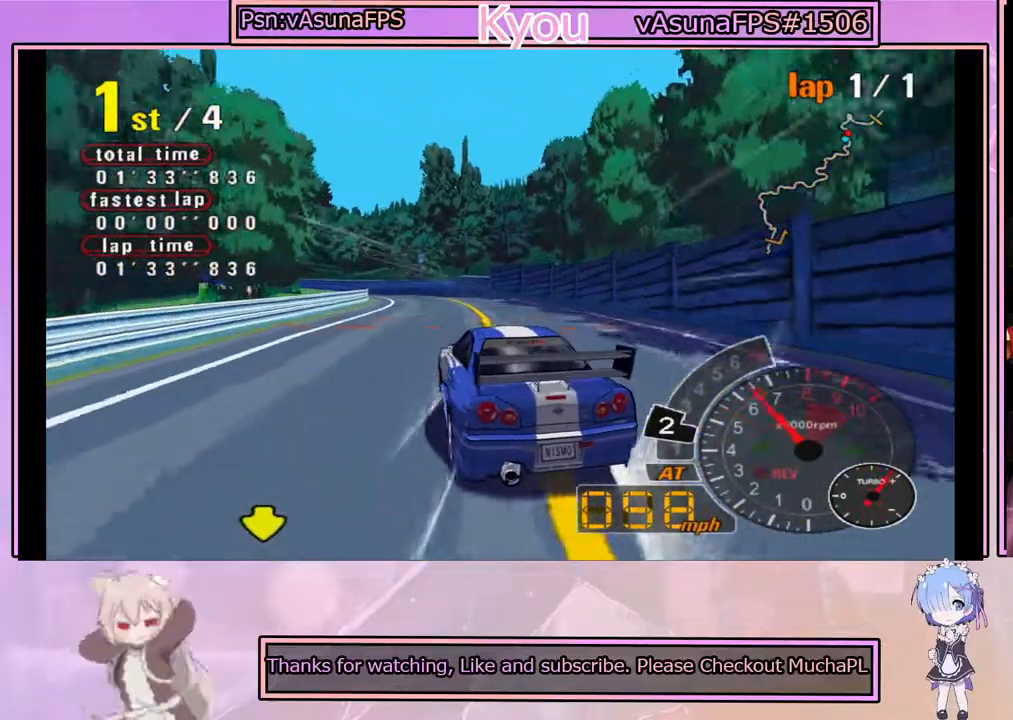
{"buttons": ["CROSS"], "left_stick": "left", "events": [[117, "left_stick", "right"], [200, "left_stick", "center"], [300, "left_stick", "left"]]}
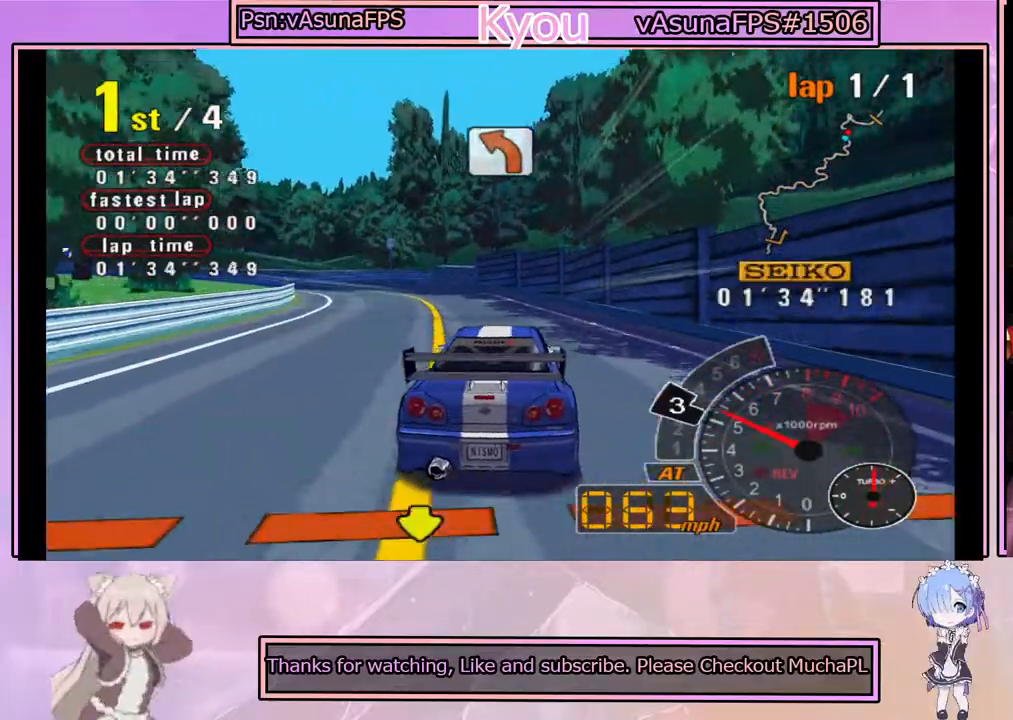
{"buttons": ["CROSS"], "left_stick": "left", "events": [[17, "left_stick", "center"], [117, "left_stick", "left"], [267, "left_stick", "center"], [483, "left_stick", "left"]]}
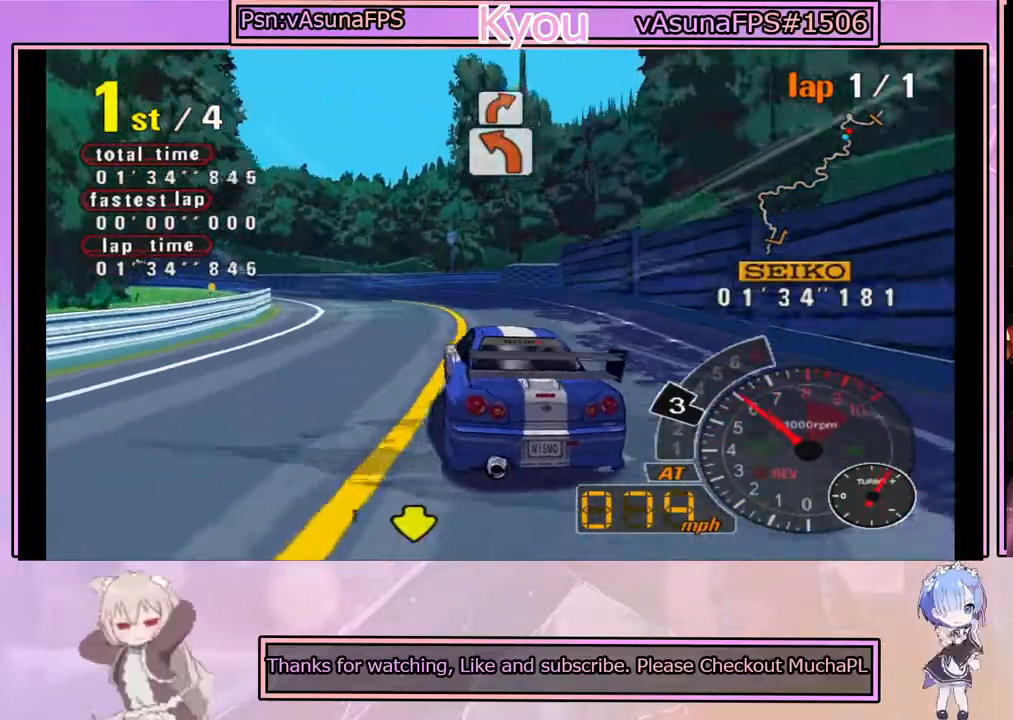
{"buttons": [], "left_stick": "left", "events": [[100, "left_stick", "center"], [350, "left_stick", "left"], [467, "CROSS", "up"]]}
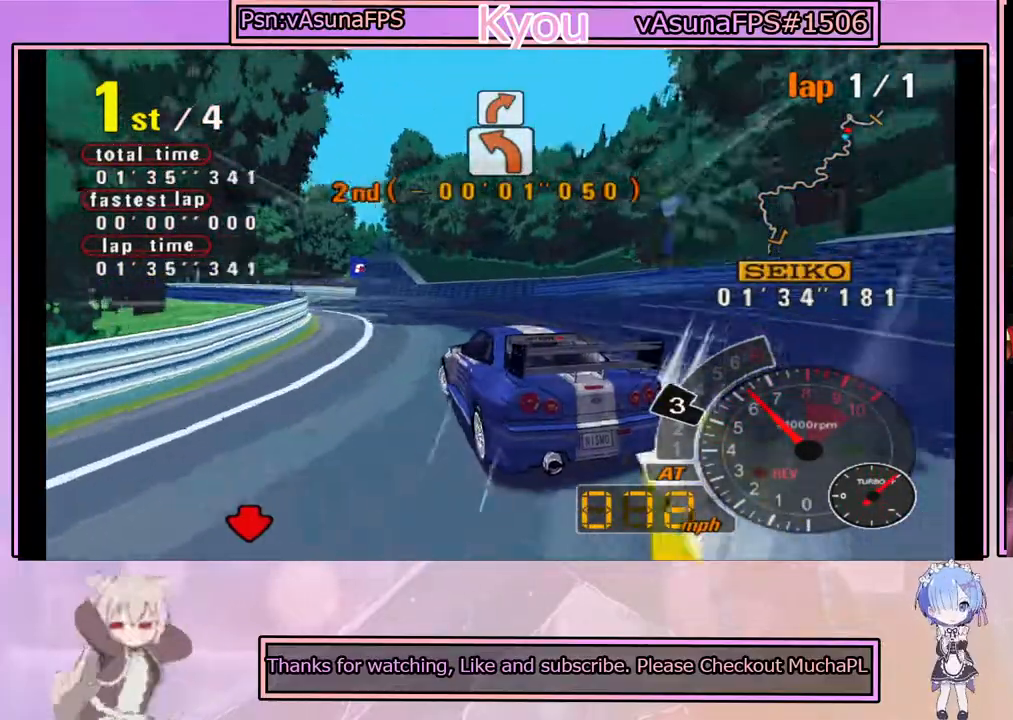
{"buttons": ["CROSS"], "left_stick": "center", "events": [[17, "left_stick", "center"], [117, "left_stick", "right"], [150, "CROSS", "down"], [267, "left_stick", "center"]]}
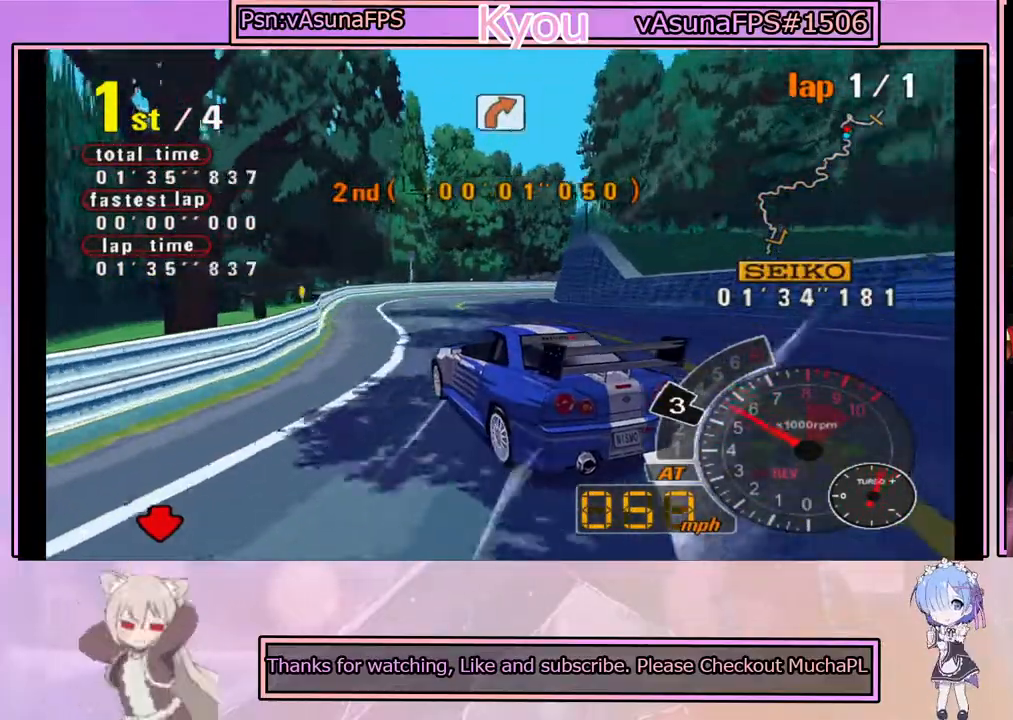
{"buttons": [], "left_stick": "right", "events": [[33, "left_stick", "right"], [417, "CROSS", "up"]]}
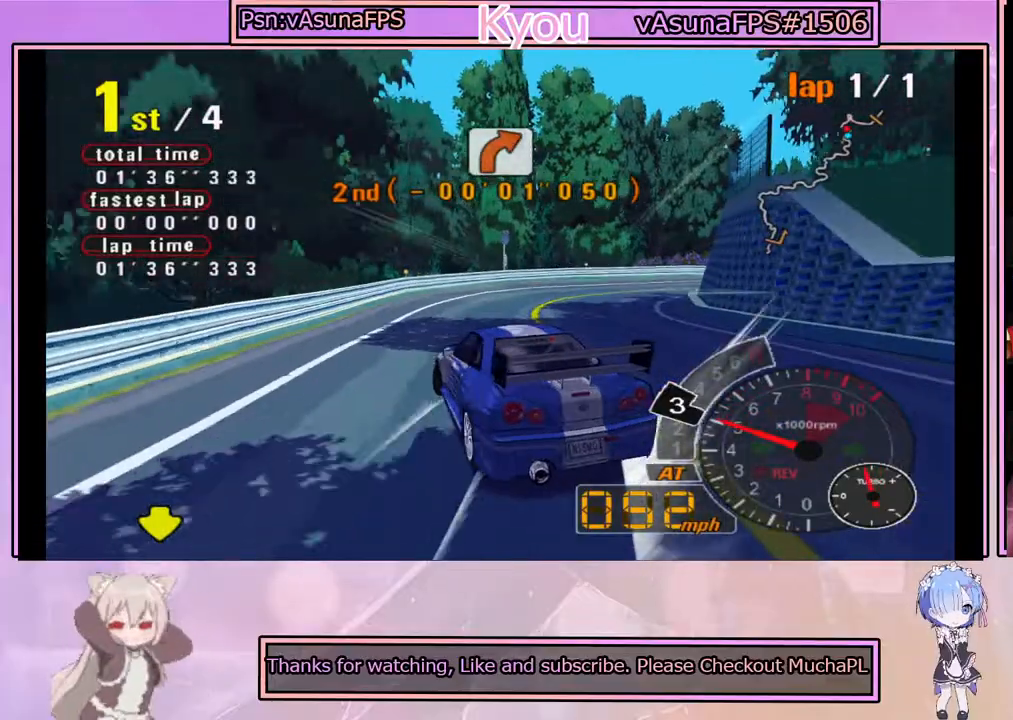
{"buttons": [], "left_stick": "right", "events": [[100, "CROSS", "down"], [100, "left_stick", "center"], [150, "left_stick", "left"], [283, "left_stick", "center"], [433, "left_stick", "right"], [500, "CROSS", "up"]]}
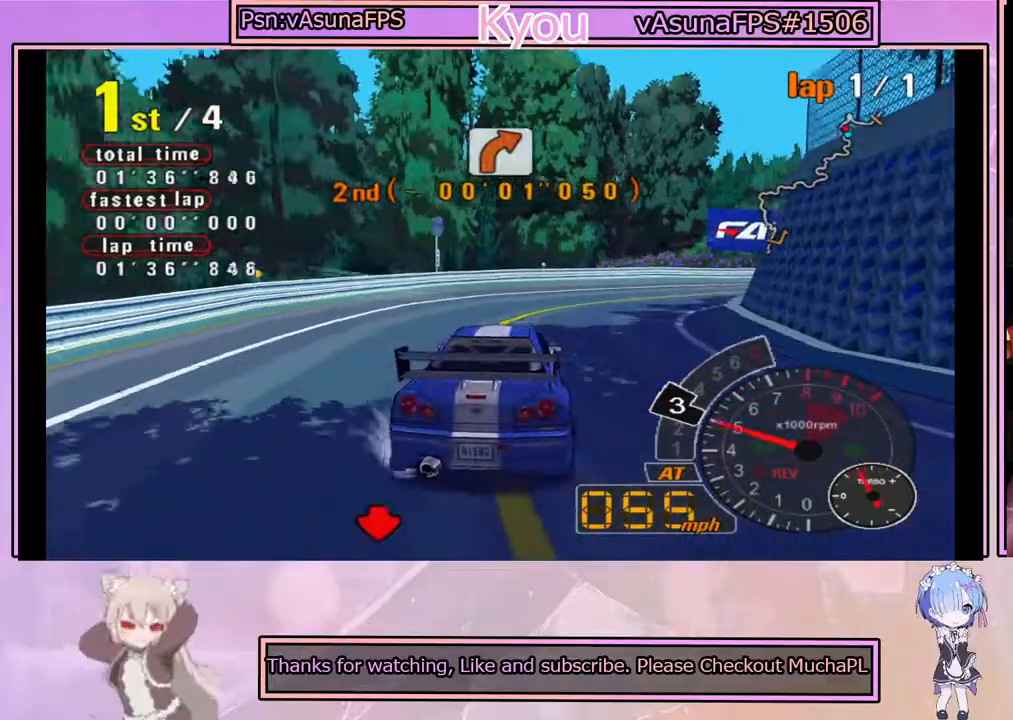
{"buttons": ["CROSS"], "left_stick": "center", "events": [[183, "left_stick", "center"], [250, "left_stick", "right"], [317, "CROSS", "down"], [417, "left_stick", "center"]]}
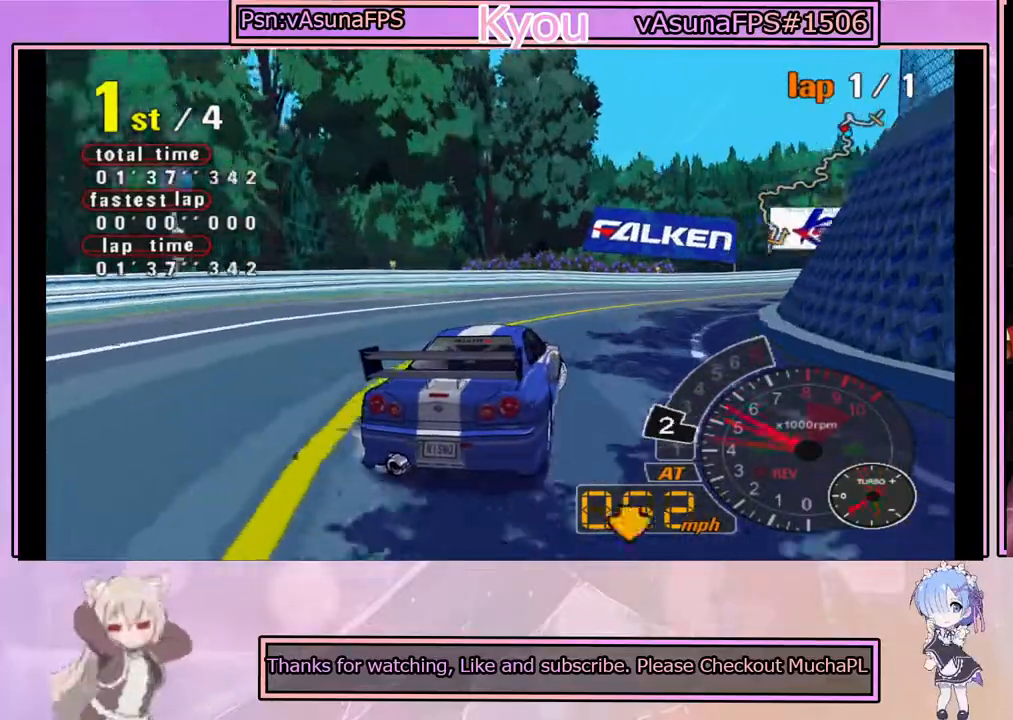
{"buttons": ["CROSS"], "left_stick": "left", "events": [[267, "left_stick", "right"], [350, "left_stick", "center"], [400, "left_stick", "left"]]}
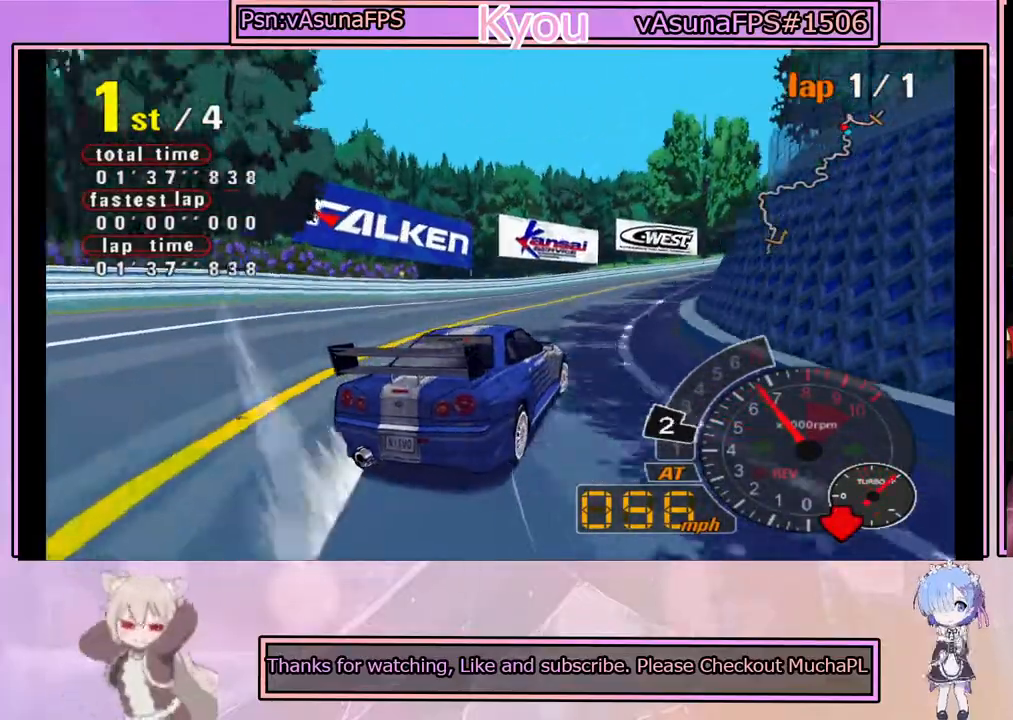
{"buttons": ["CROSS"], "left_stick": "right", "events": [[117, "left_stick", "center"], [417, "left_stick", "right"]]}
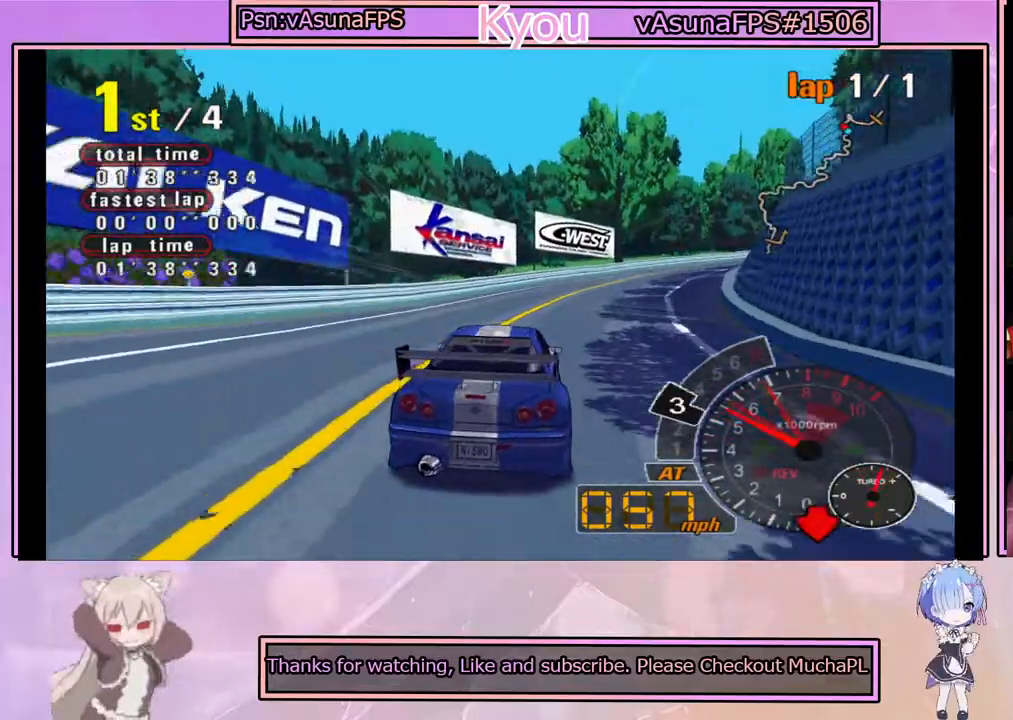
{"buttons": ["CROSS"], "left_stick": "center", "events": [[183, "left_stick", "center"]]}
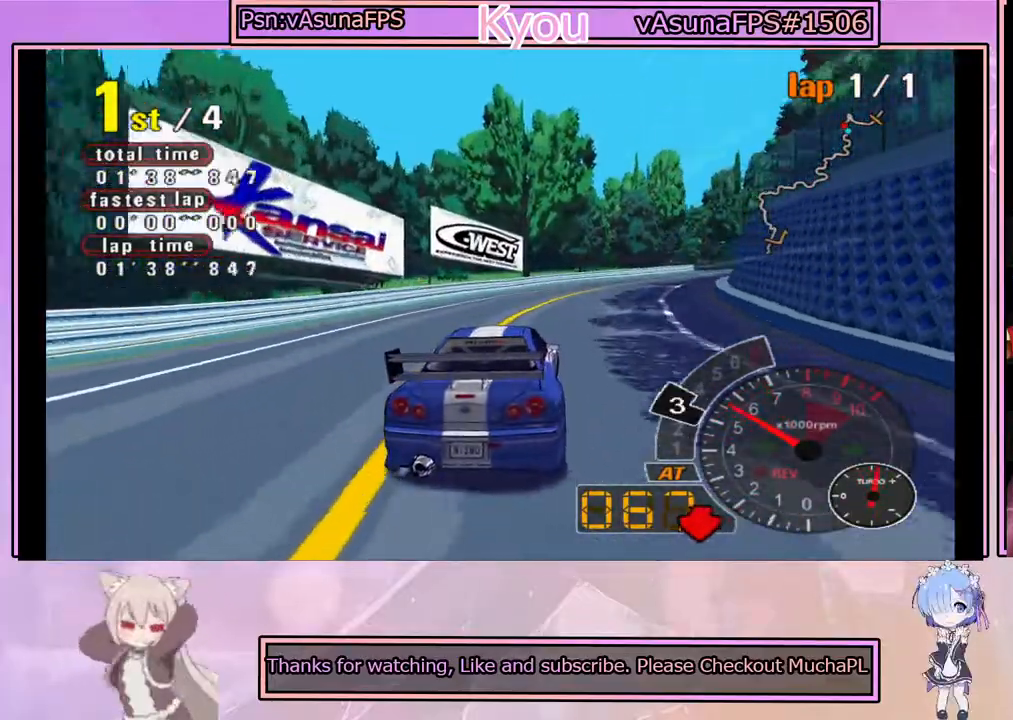
{"buttons": ["CROSS"], "left_stick": "right", "events": [[267, "R2", "down"], [400, "left_stick", "right"], [433, "R2", "up"]]}
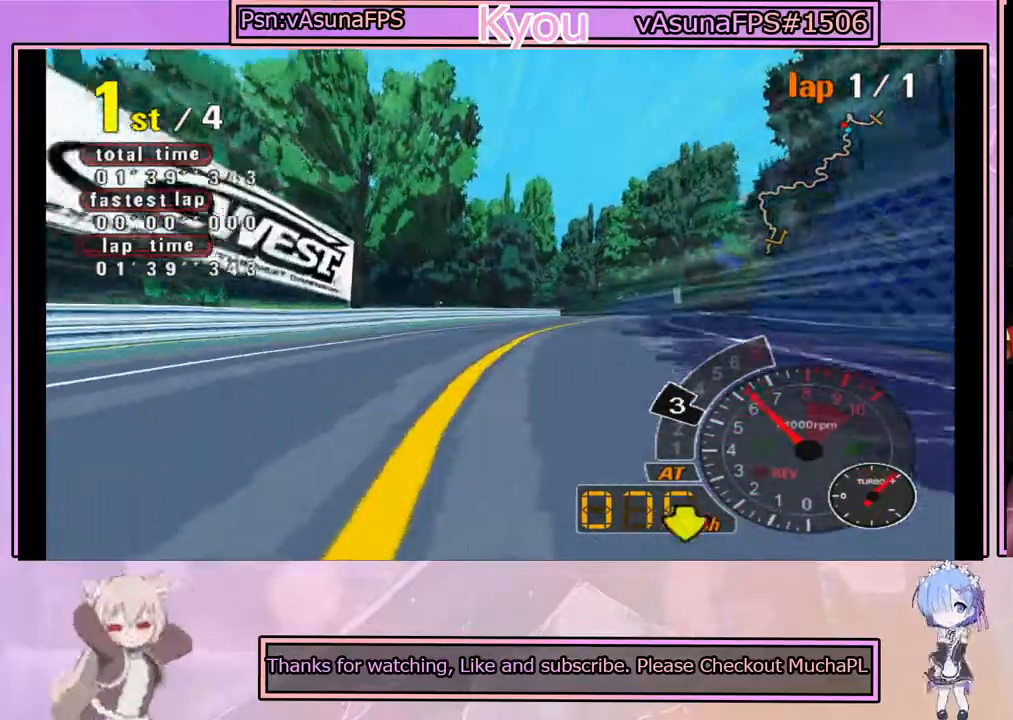
{"buttons": ["CROSS"], "left_stick": "center", "events": [[83, "left_stick", "center"], [117, "CROSS", "up"], [250, "CROSS", "down"], [267, "left_stick", "left"], [367, "left_stick", "center"]]}
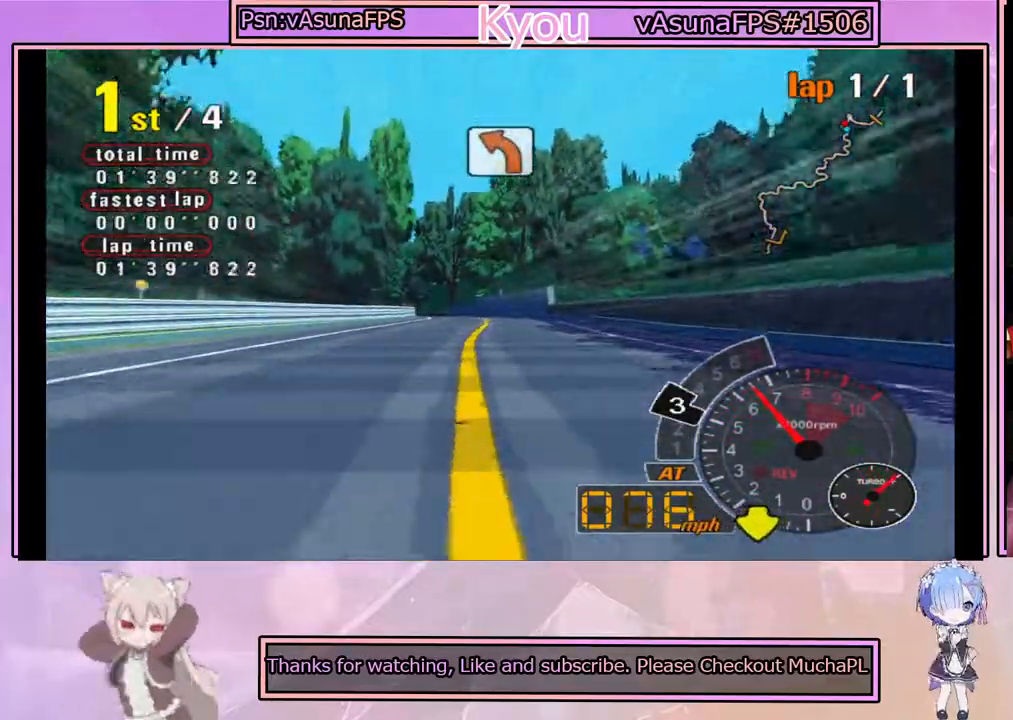
{"buttons": ["CROSS"], "left_stick": "center", "events": []}
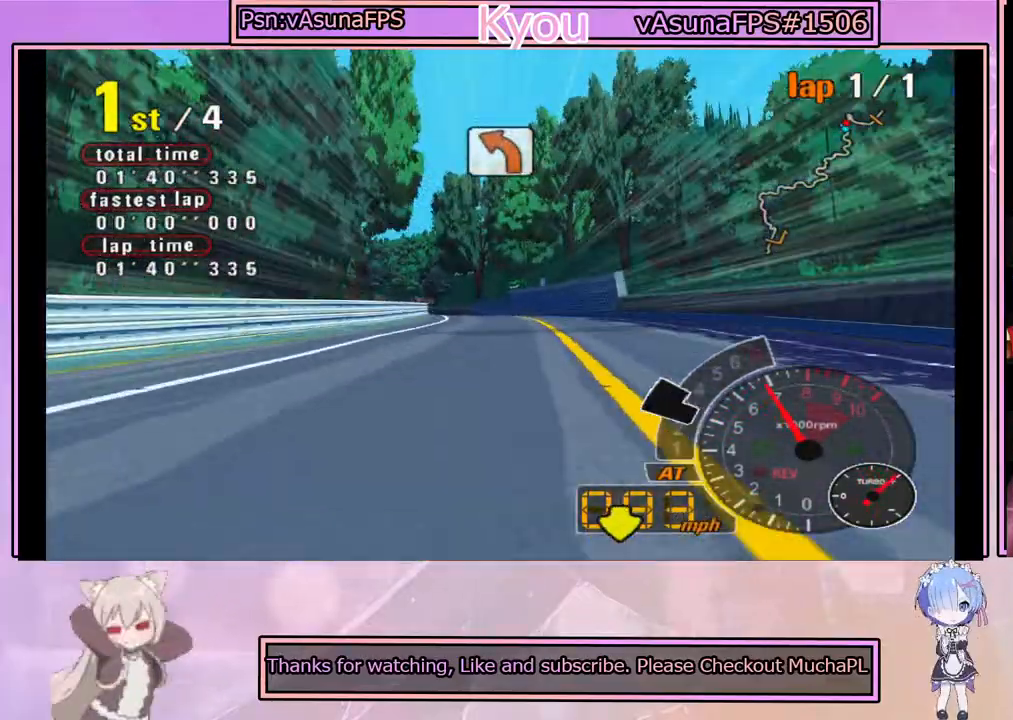
{"buttons": [], "left_stick": "center", "events": [[267, "left_stick", "left"], [433, "left_stick", "center"], [467, "CROSS", "up"]]}
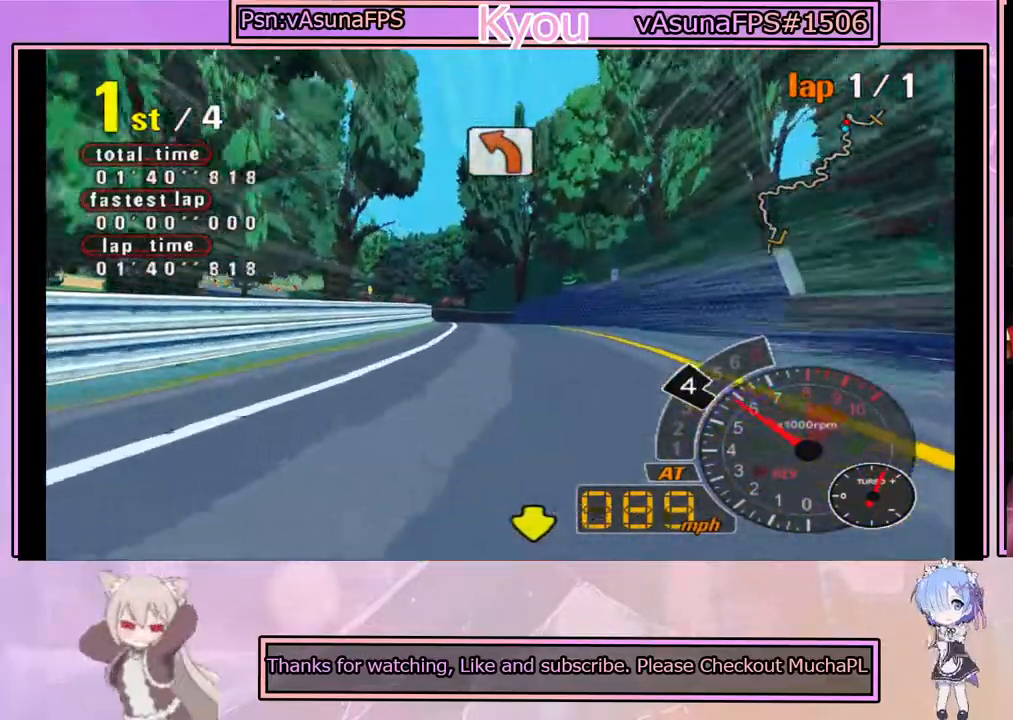
{"buttons": [], "left_stick": "right", "events": [[133, "SQUARE", "down"], [350, "left_stick", "right"], [467, "SQUARE", "up"]]}